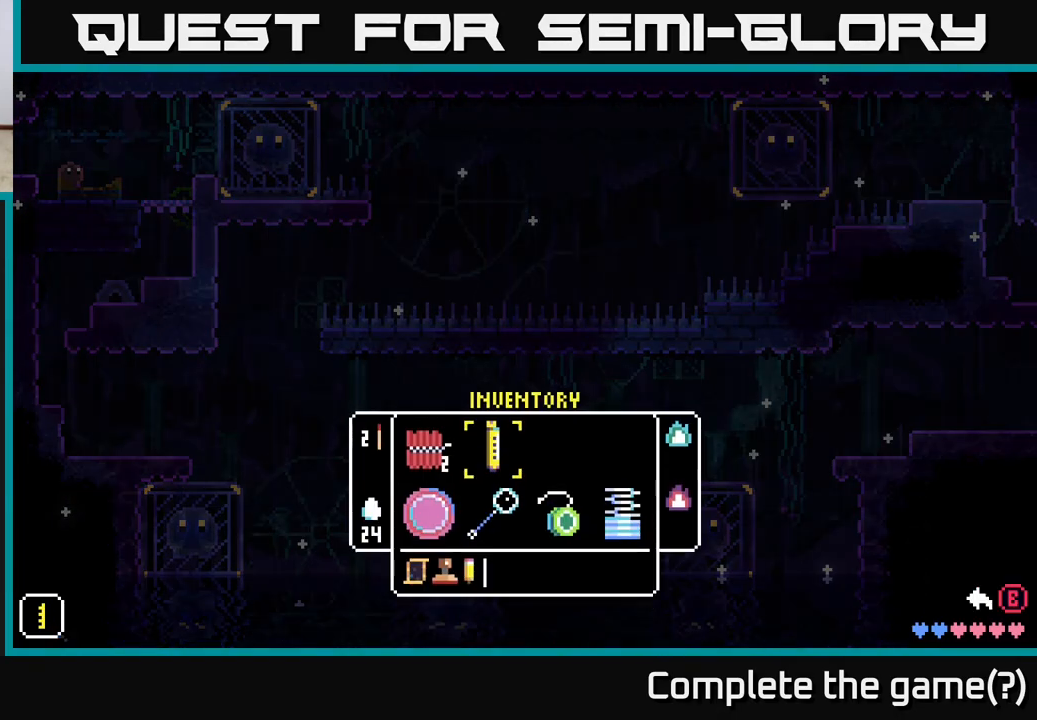
Gameplay with a controller (Xbox layout); each line is a JSON object with the inputs held at the frame after it. "events" lists button and stick changes between this image and that frame as [ms after this image, input, new state], when the widget could be followed in between.
{"buttons": [], "left_stick": "center", "right_stick": "center", "events": []}
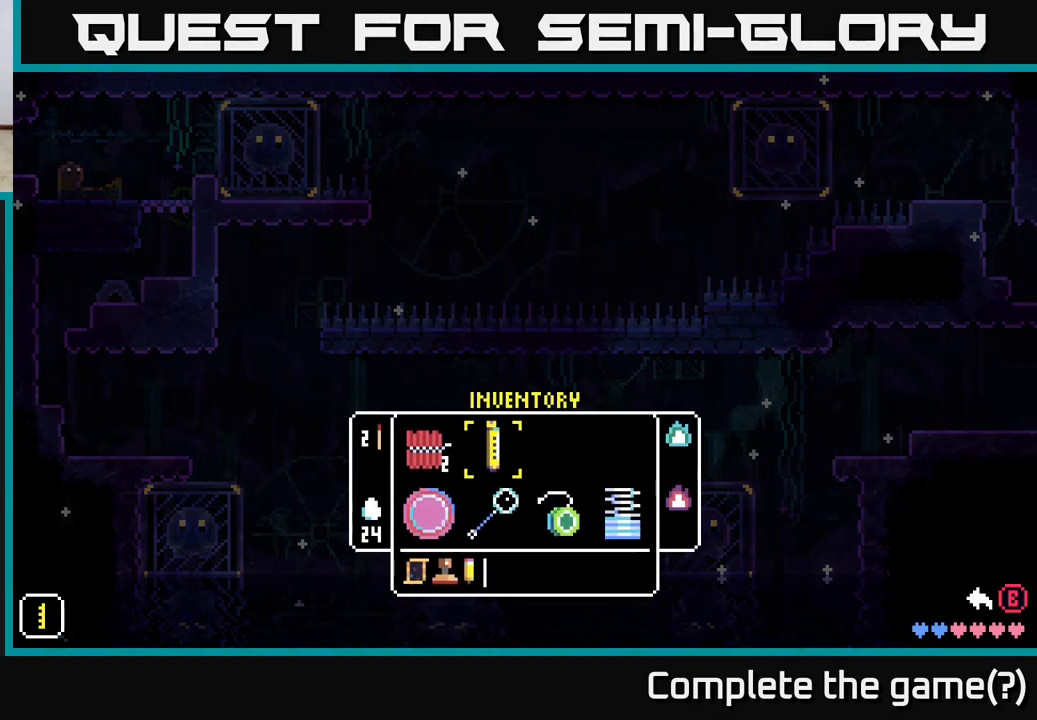
{"buttons": [], "left_stick": "center", "right_stick": "center", "events": []}
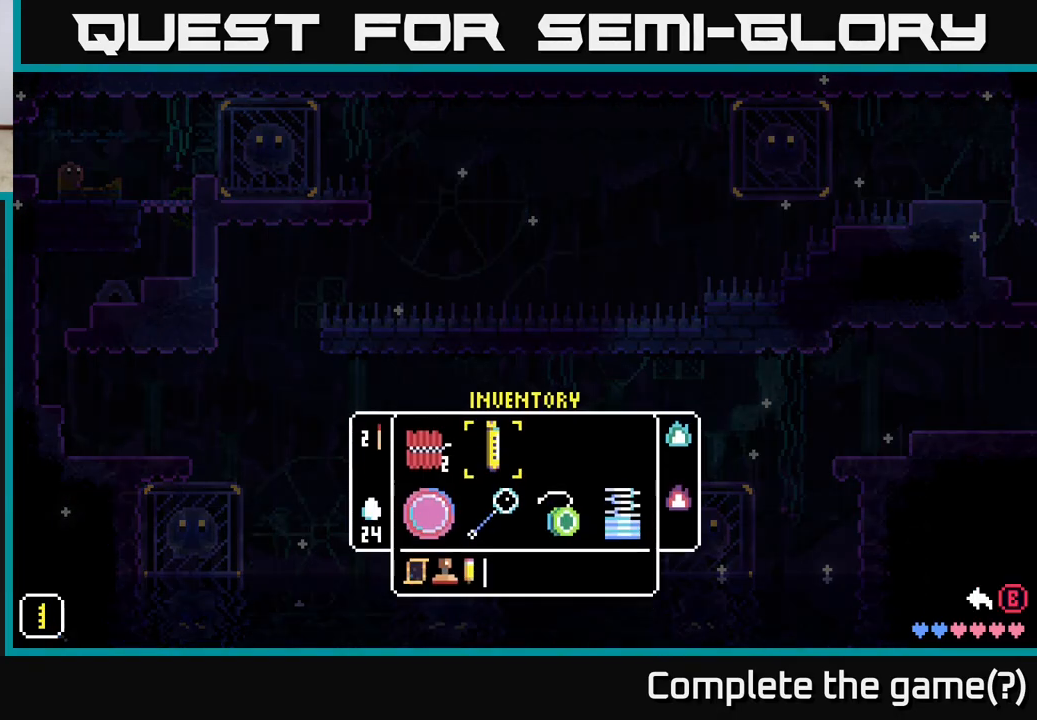
{"buttons": [], "left_stick": "center", "right_stick": "center", "events": []}
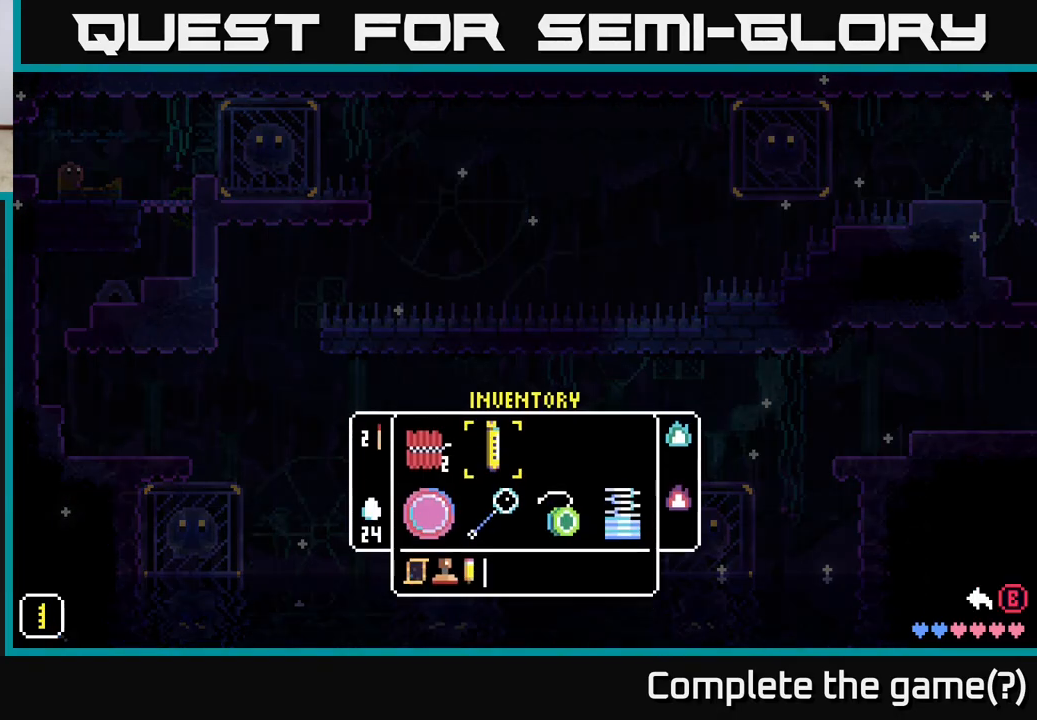
{"buttons": [], "left_stick": "center", "right_stick": "center", "events": []}
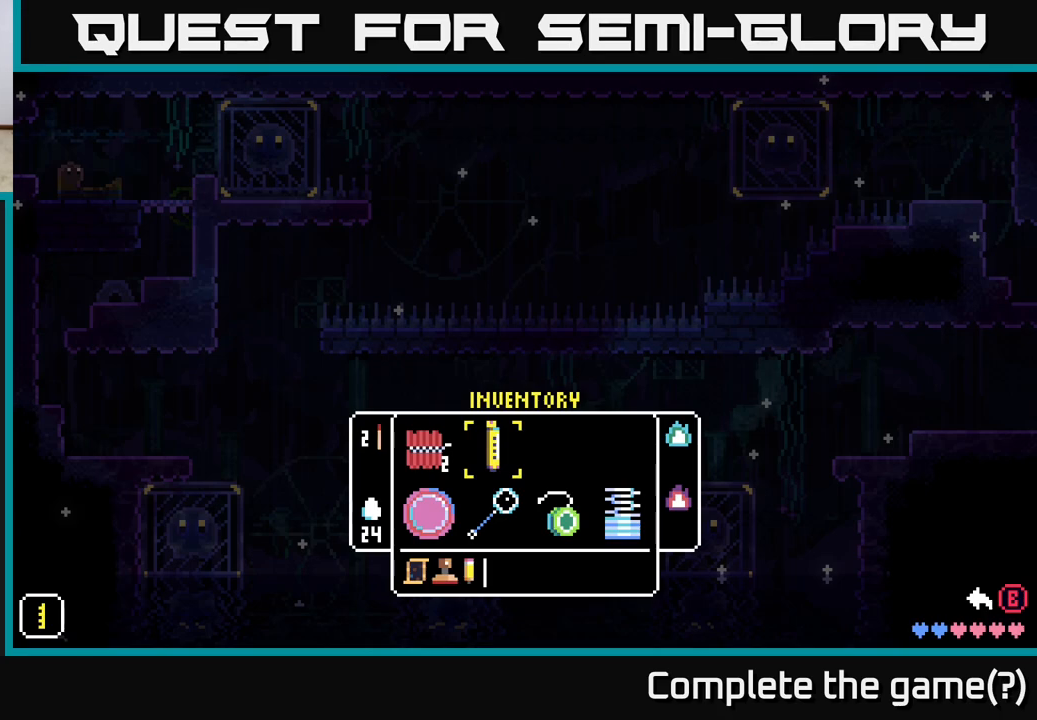
{"buttons": [], "left_stick": "down", "right_stick": "center", "events": [[317, "left_stick", "down"]]}
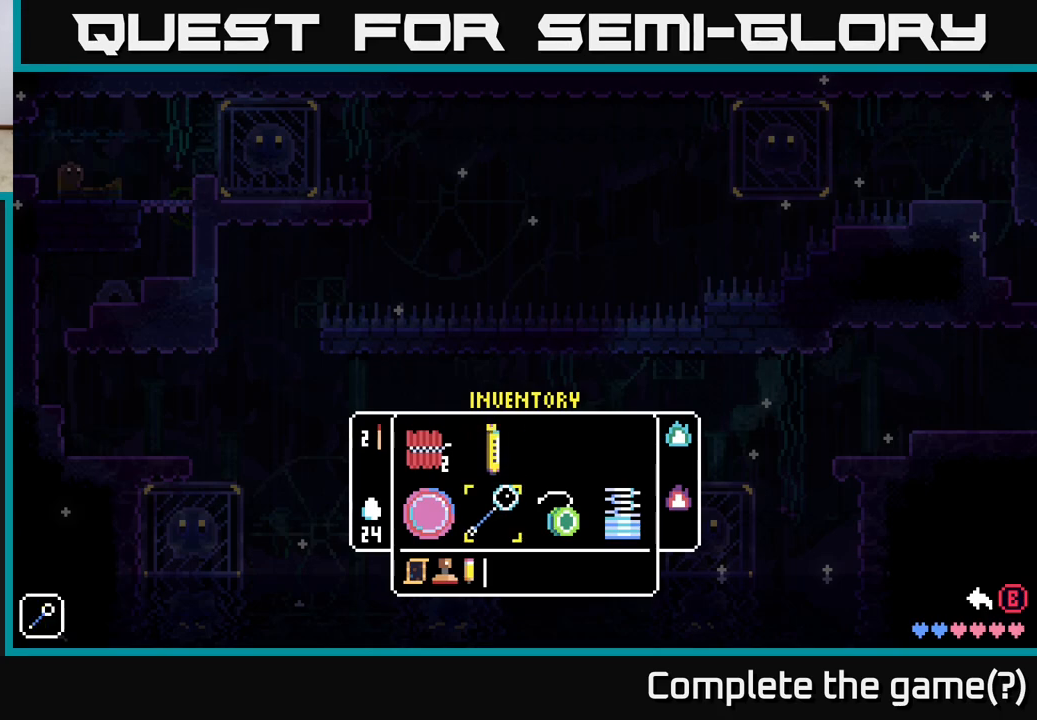
{"buttons": [], "left_stick": "center", "right_stick": "center", "events": [[17, "left_stick", "center"], [100, "left_stick", "right"], [267, "left_stick", "center"]]}
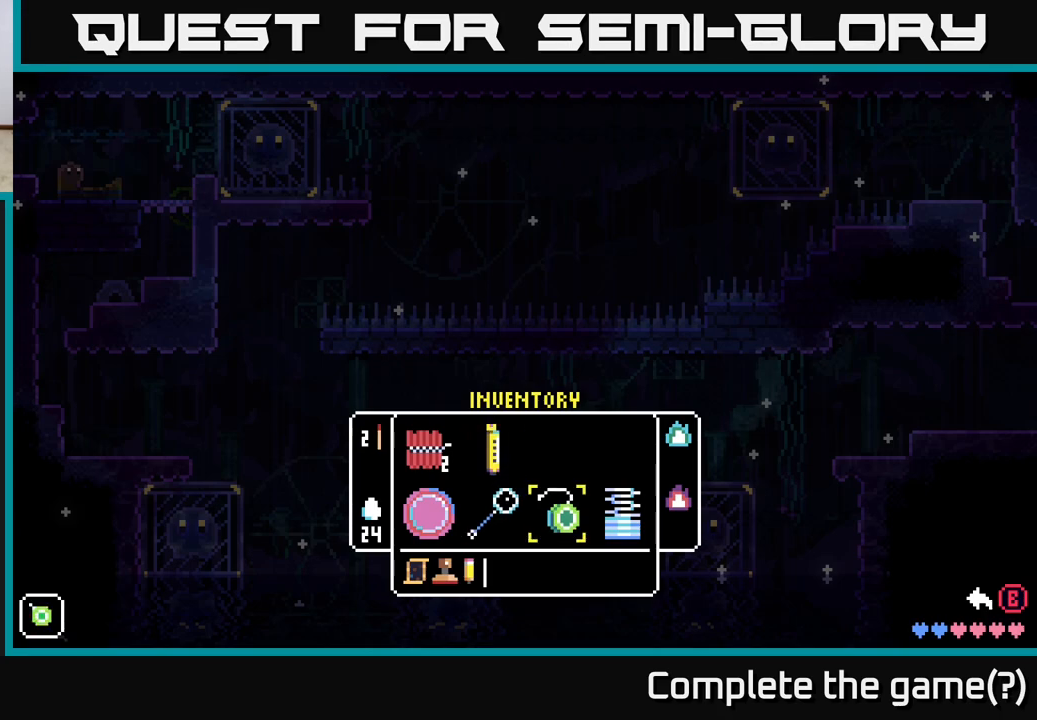
{"buttons": [], "left_stick": "center", "right_stick": "center", "events": [[33, "A", "down"], [167, "A", "up"]]}
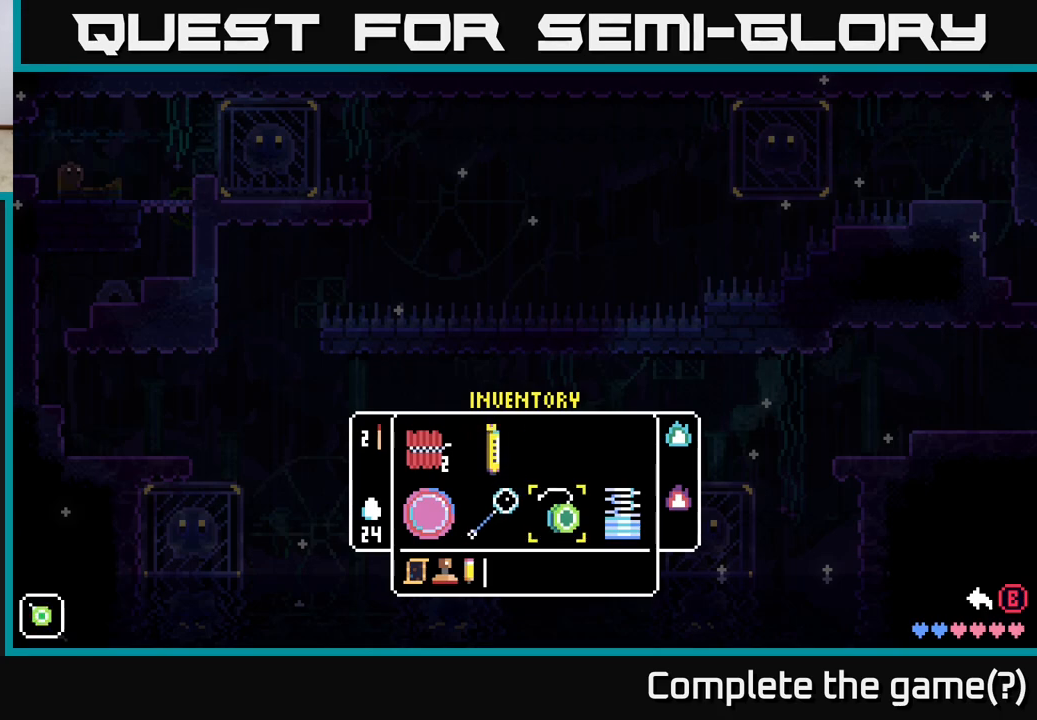
{"buttons": [], "left_stick": "left", "right_stick": "center", "events": [[133, "left_stick", "left"], [283, "left_stick", "center"], [383, "left_stick", "left"]]}
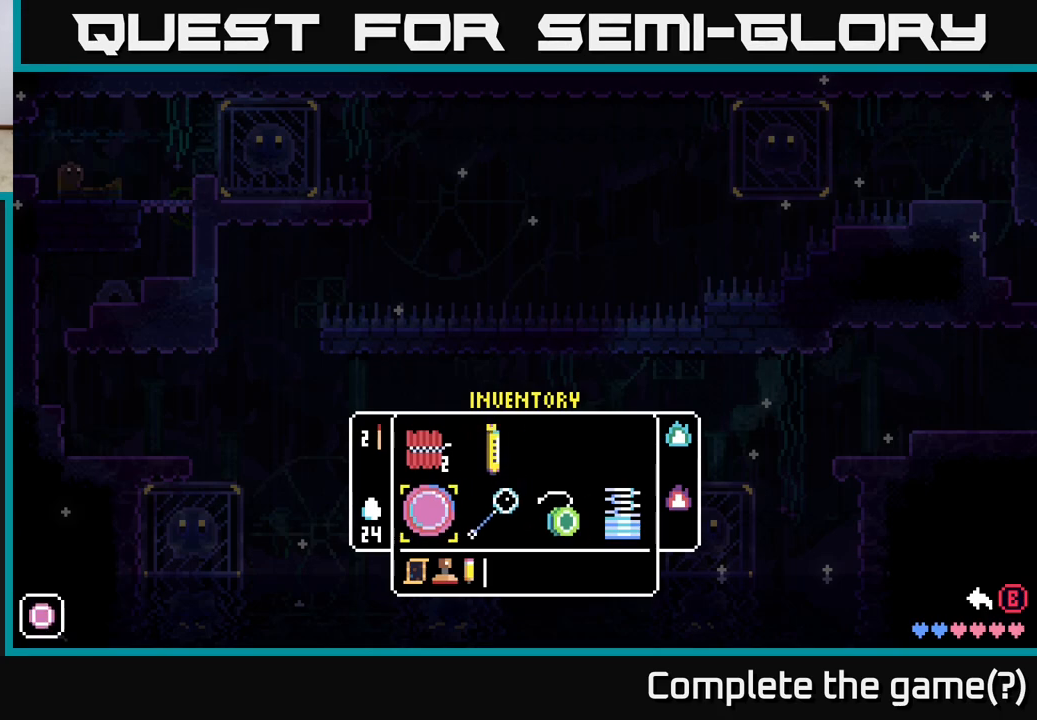
{"buttons": [], "left_stick": "center", "right_stick": "center", "events": [[50, "left_stick", "center"], [233, "left_stick", "right"], [383, "left_stick", "center"]]}
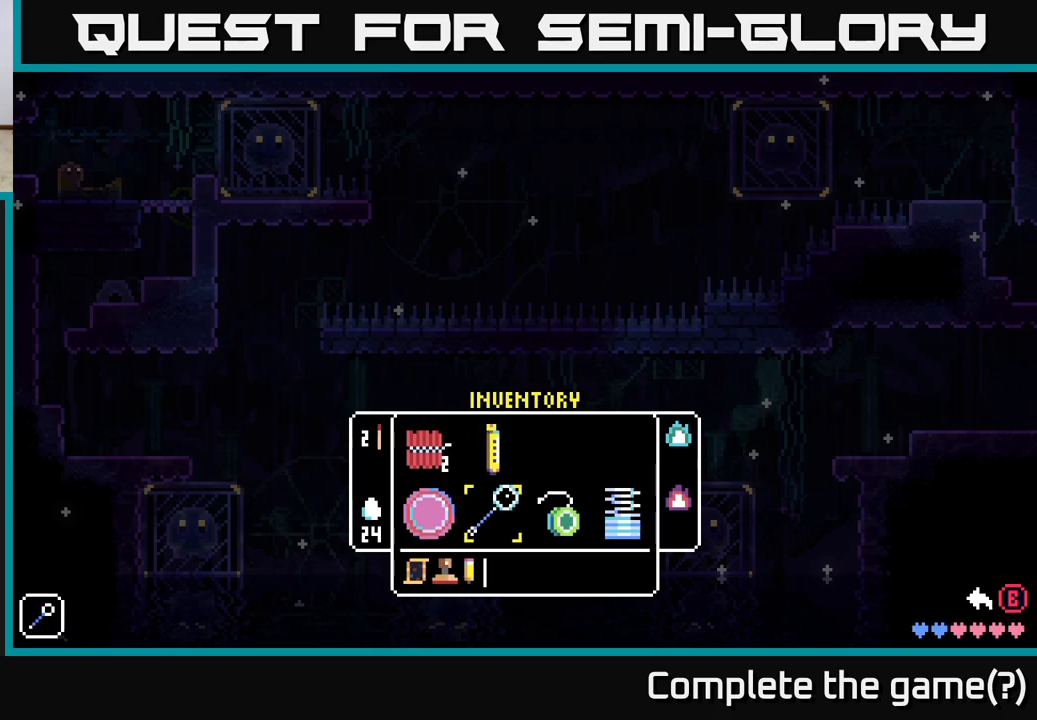
{"buttons": [], "left_stick": "center", "right_stick": "center", "events": [[67, "left_stick", "left"], [233, "left_stick", "center"], [283, "B", "down"], [367, "B", "up"]]}
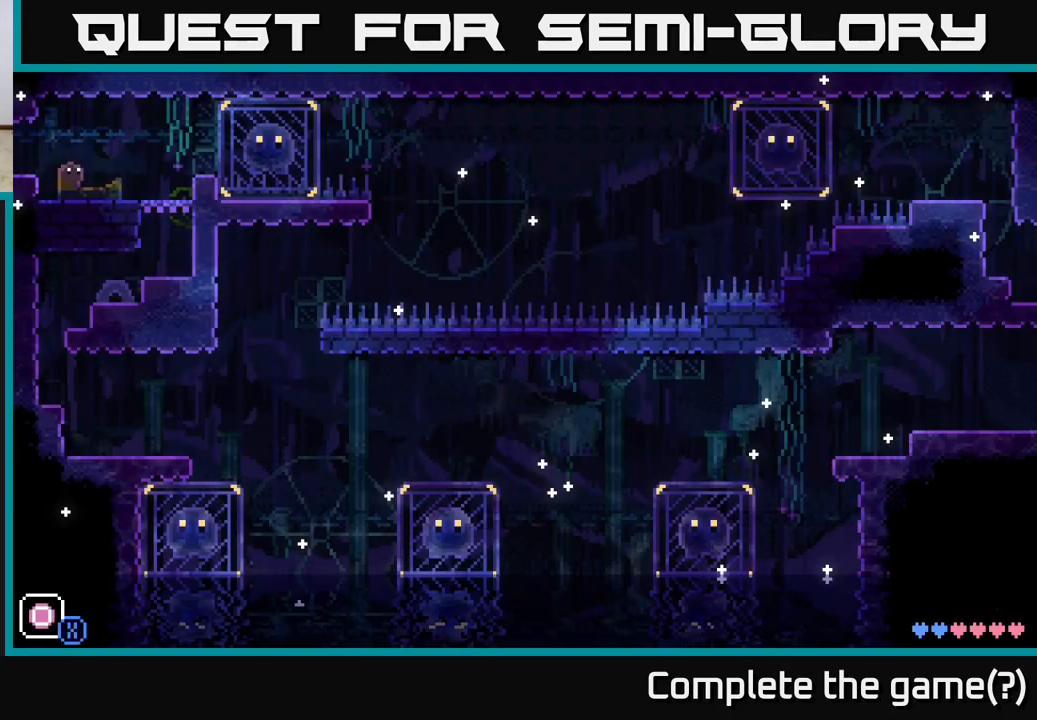
{"buttons": ["A", "X"], "left_stick": "down", "right_stick": "center", "events": [[250, "A", "down"], [267, "left_stick", "down"], [383, "X", "down"]]}
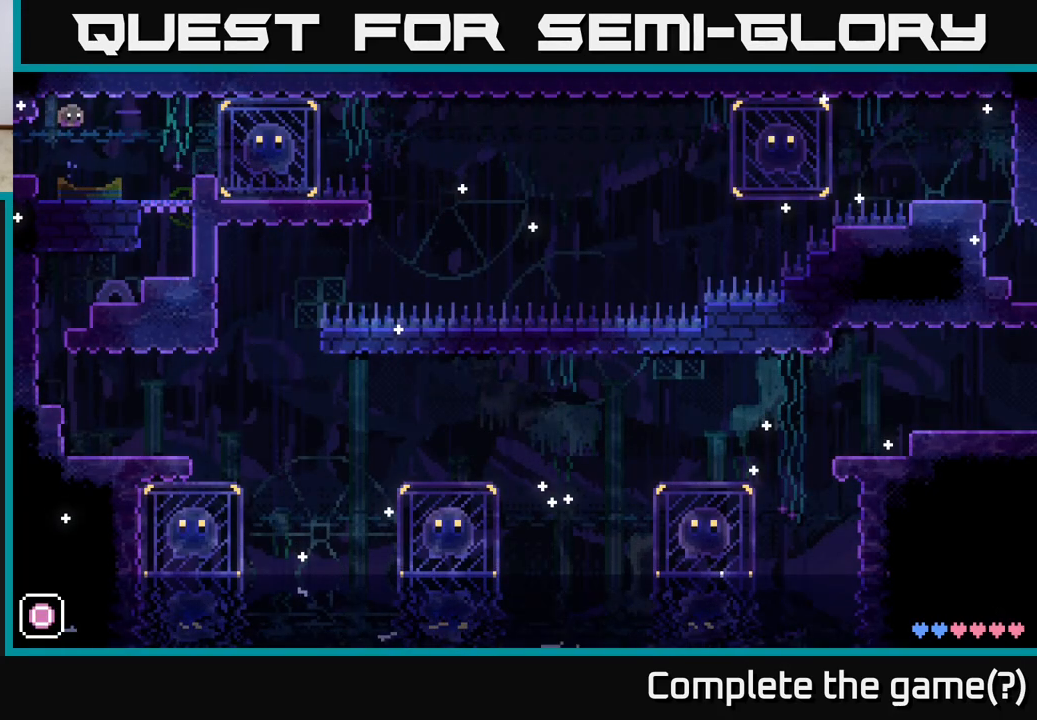
{"buttons": [], "left_stick": "center", "right_stick": "center", "events": [[50, "X", "up"], [133, "A", "up"], [167, "left_stick", "center"]]}
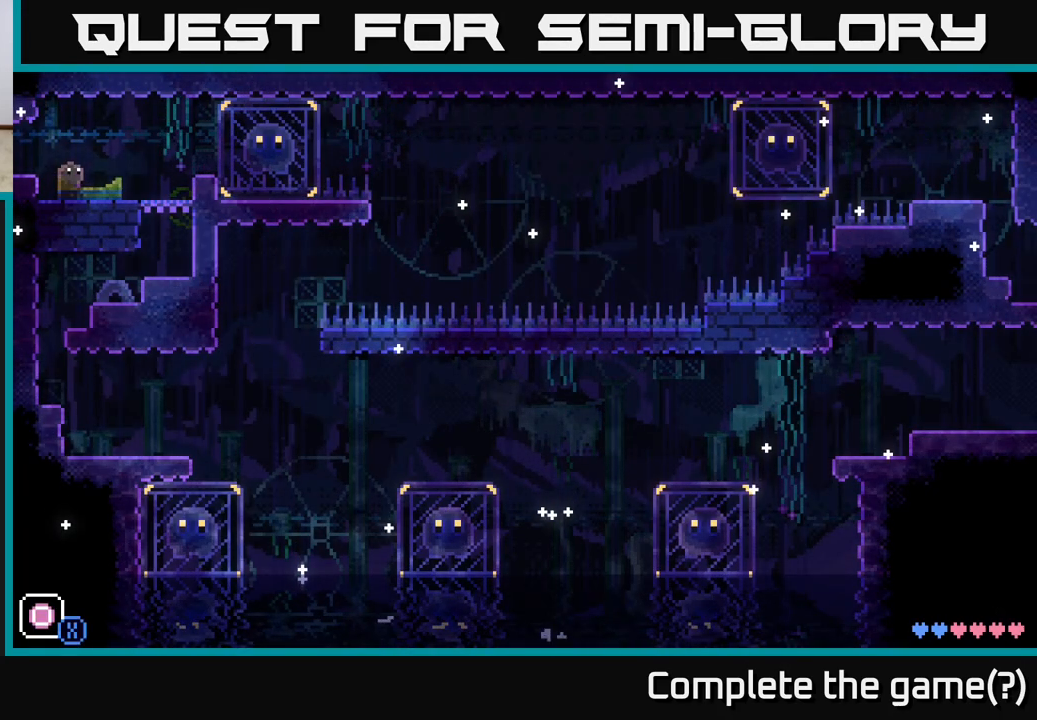
{"buttons": [], "left_stick": "center", "right_stick": "center", "events": [[167, "X", "down"], [317, "X", "up"]]}
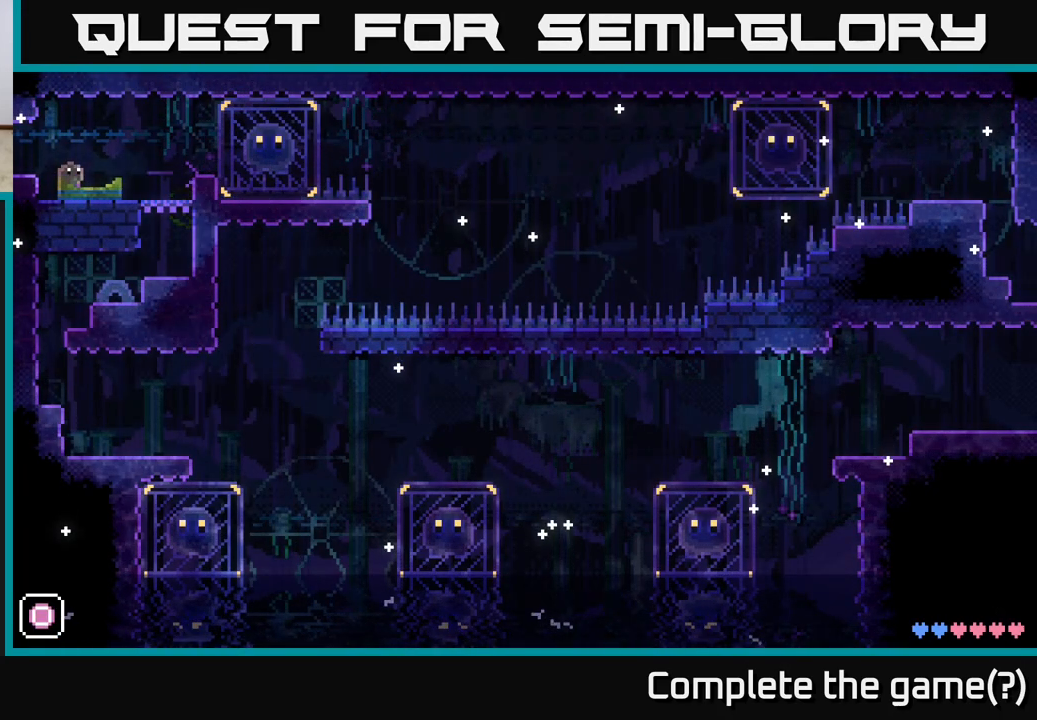
{"buttons": [], "left_stick": "center", "right_stick": "center", "events": []}
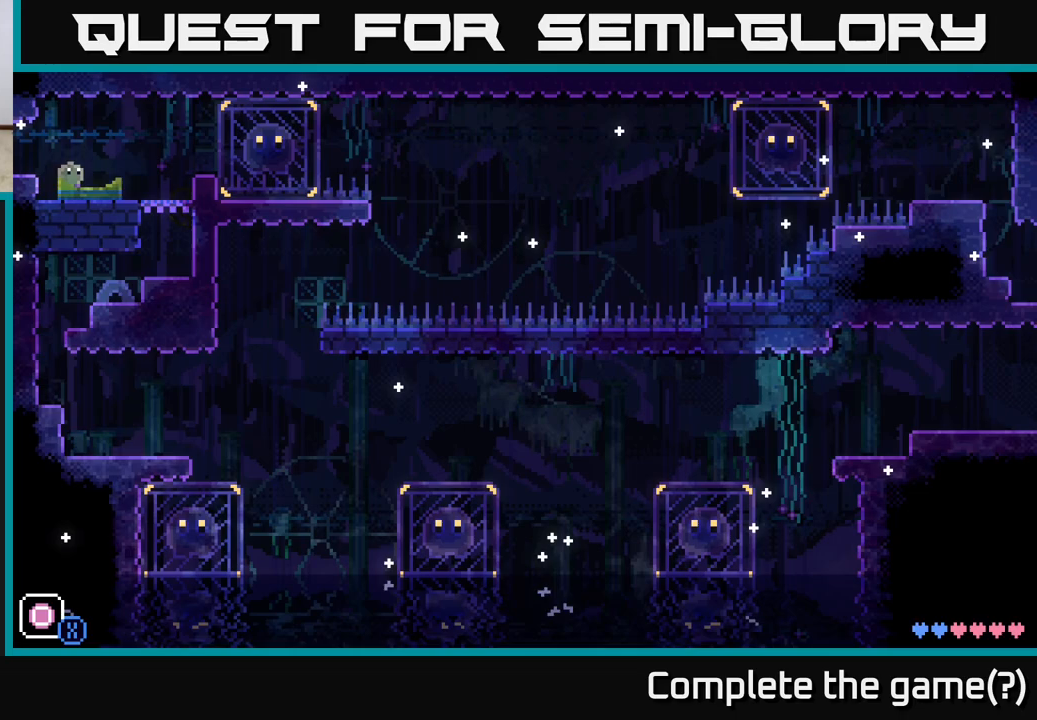
{"buttons": ["R1"], "left_stick": "center", "right_stick": "center", "events": [[450, "R1", "down"]]}
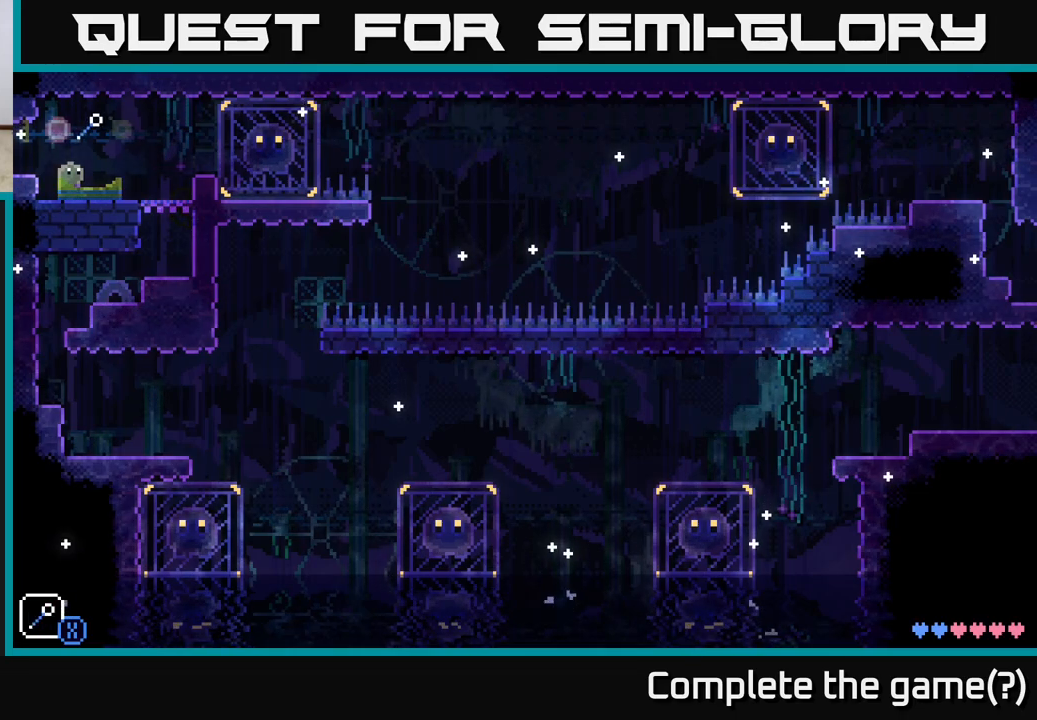
{"buttons": [], "left_stick": "center", "right_stick": "center", "events": [[17, "R1", "up"], [350, "R1", "down"], [433, "R1", "up"]]}
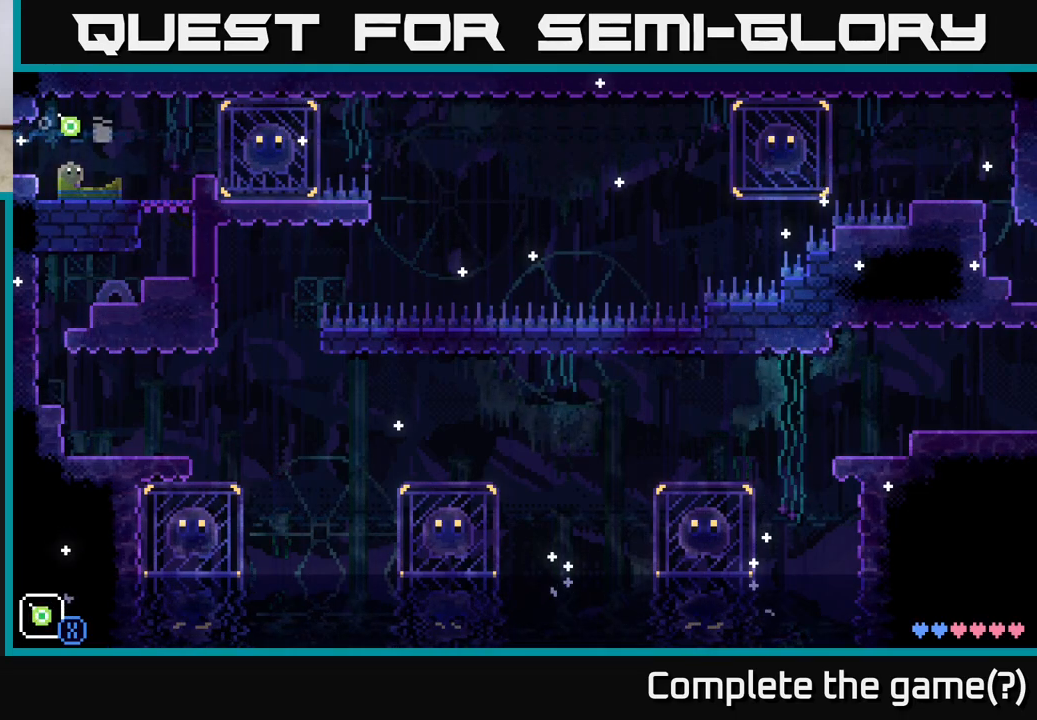
{"buttons": [], "left_stick": "right", "right_stick": "center", "events": [[33, "left_stick", "right"]]}
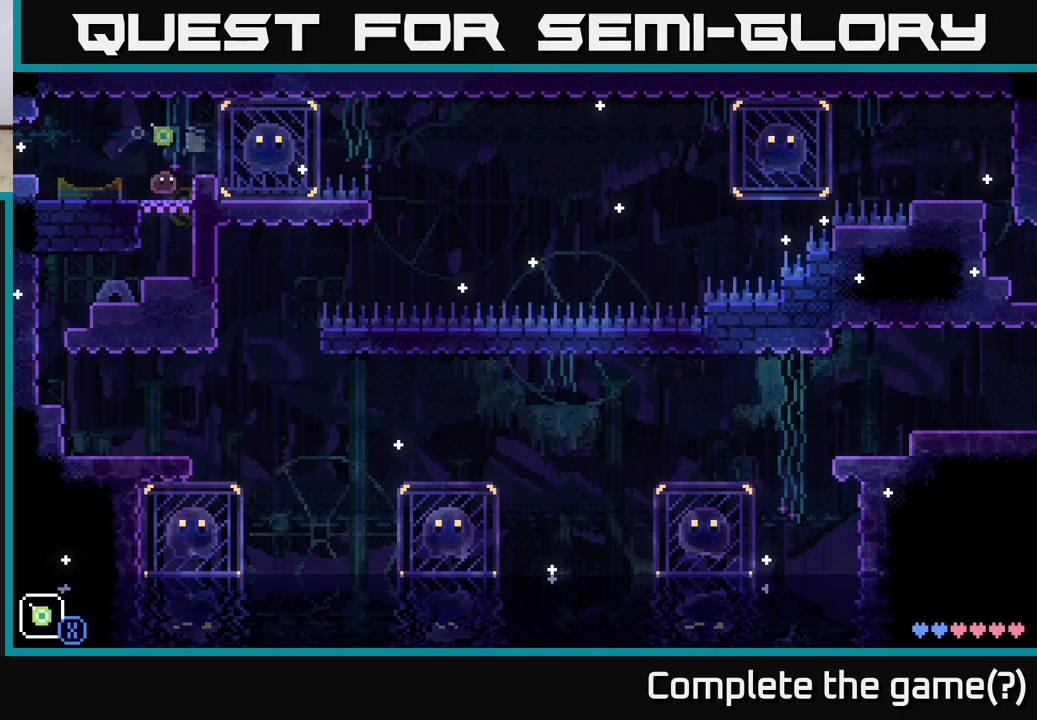
{"buttons": [], "left_stick": "left", "right_stick": "center", "events": [[100, "A", "down"], [200, "A", "up"], [467, "left_stick", "left"]]}
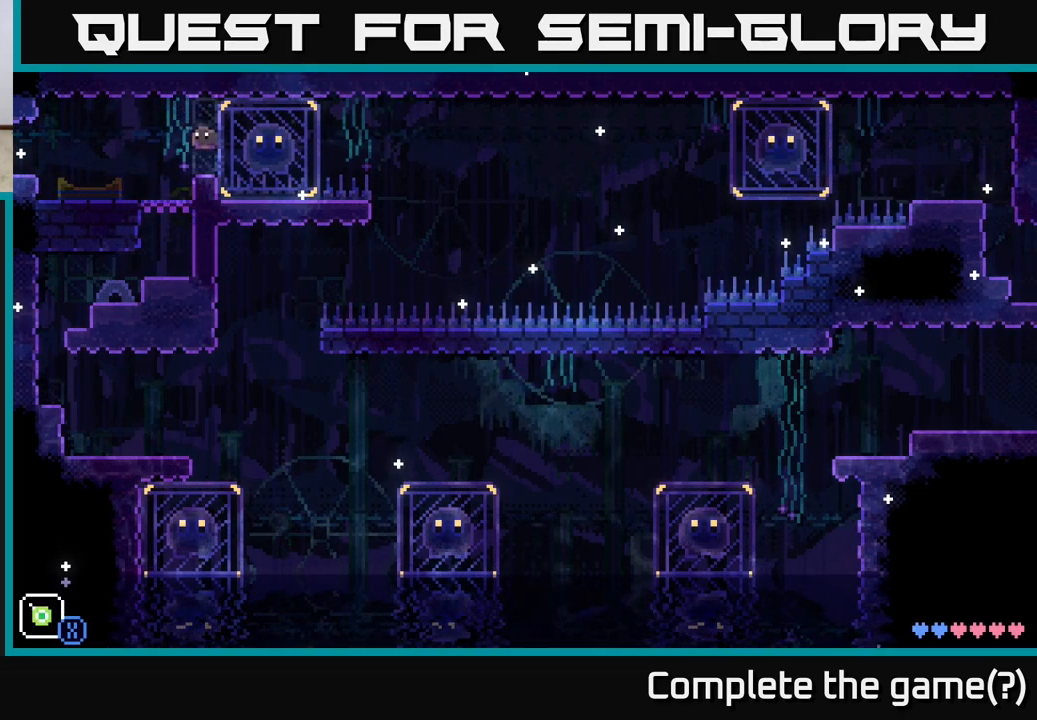
{"buttons": [], "left_stick": "center", "right_stick": "center", "events": [[500, "left_stick", "center"]]}
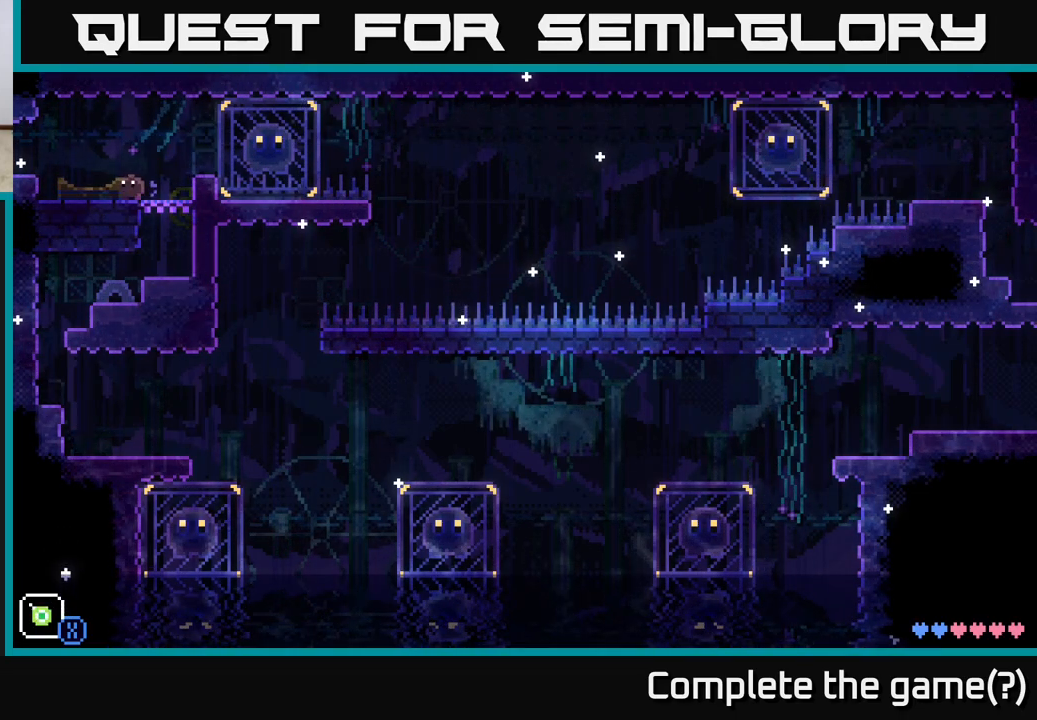
{"buttons": ["X"], "left_stick": "down-left", "right_stick": "center", "events": [[33, "A", "down"], [50, "left_stick", "down"], [183, "X", "down"], [217, "A", "up"], [383, "left_stick", "down-left"]]}
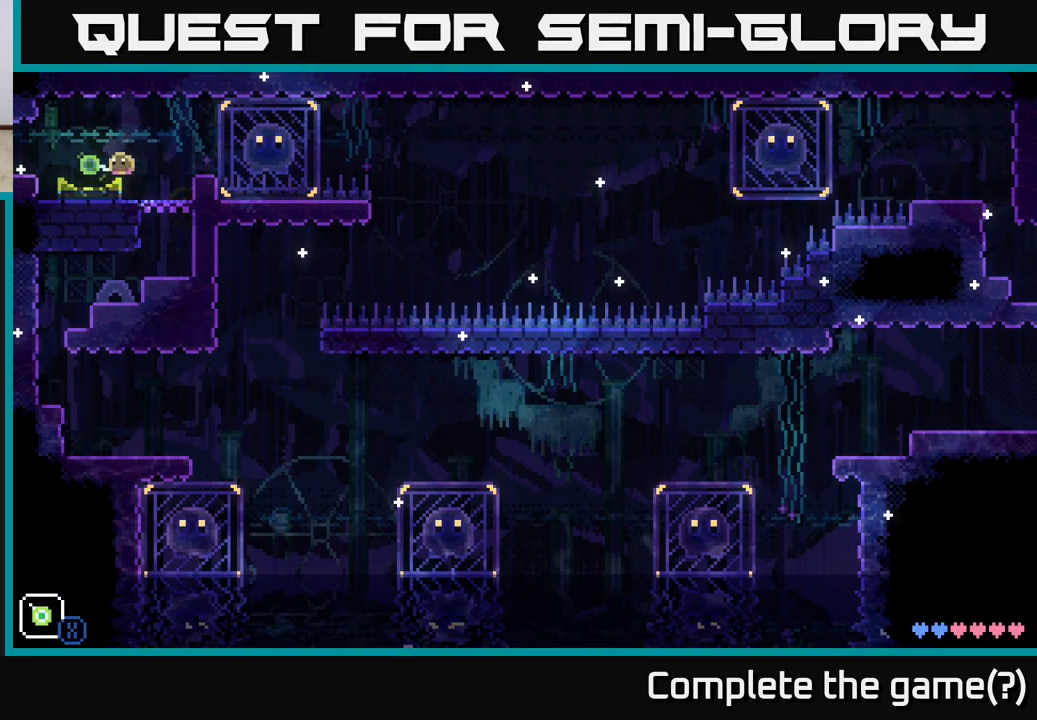
{"buttons": ["X"], "left_stick": "down", "right_stick": "center", "events": [[33, "X", "up"], [83, "left_stick", "center"], [350, "left_stick", "down"], [367, "A", "down"], [450, "X", "down"], [500, "A", "up"]]}
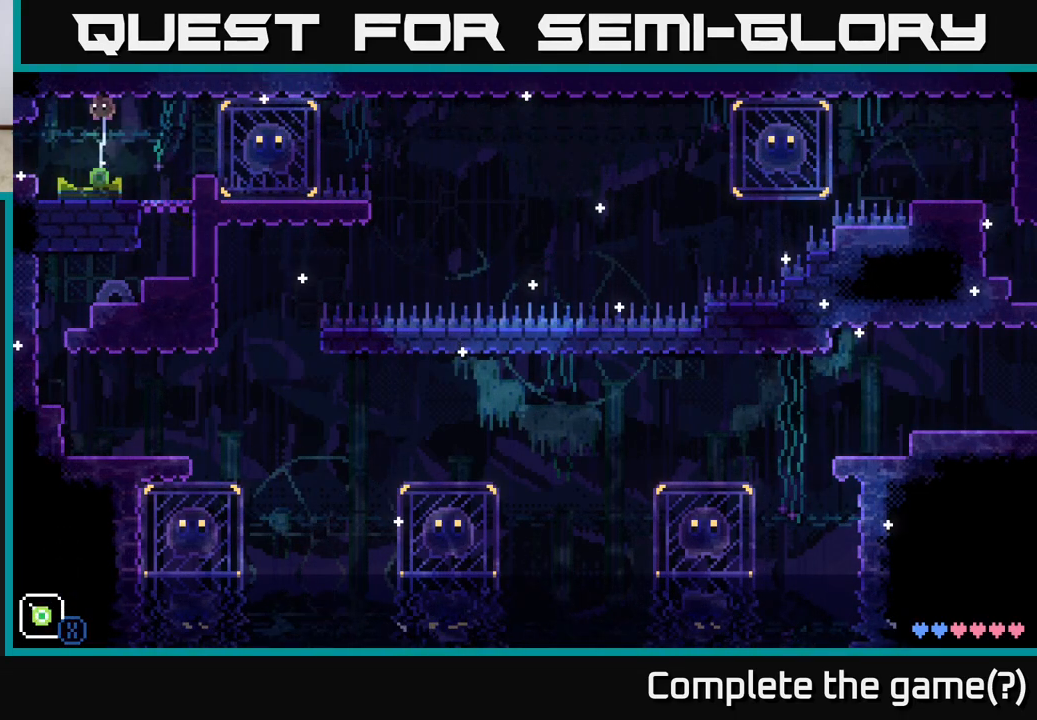
{"buttons": ["X"], "left_stick": "down", "right_stick": "center", "events": []}
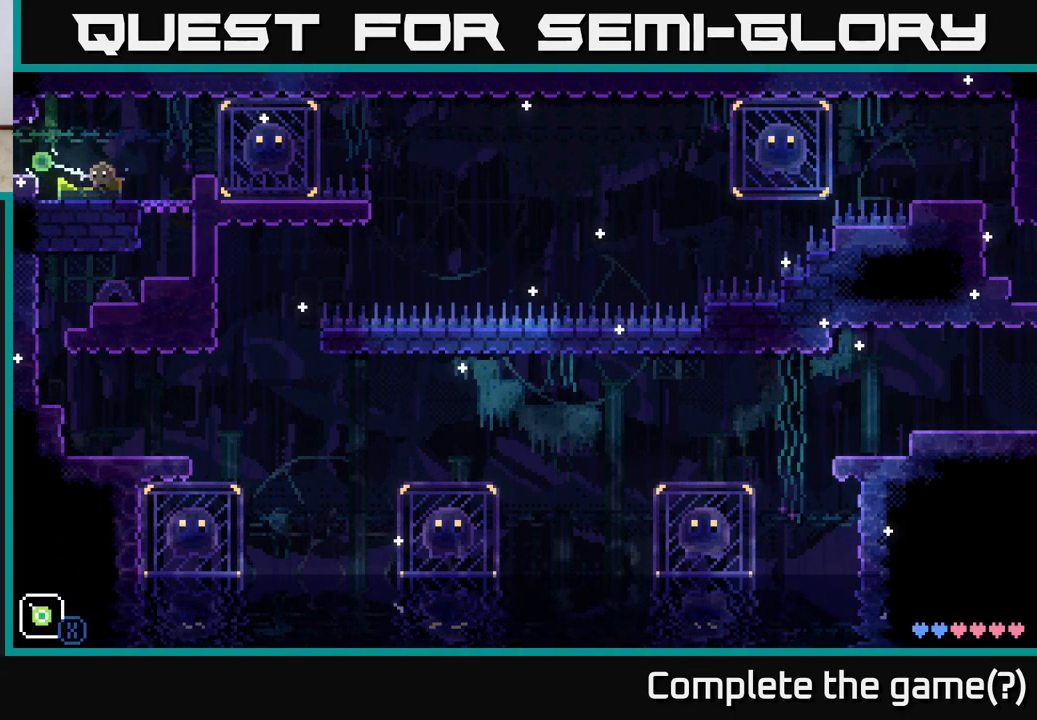
{"buttons": ["X"], "left_stick": "right", "right_stick": "center", "events": [[250, "left_stick", "right"]]}
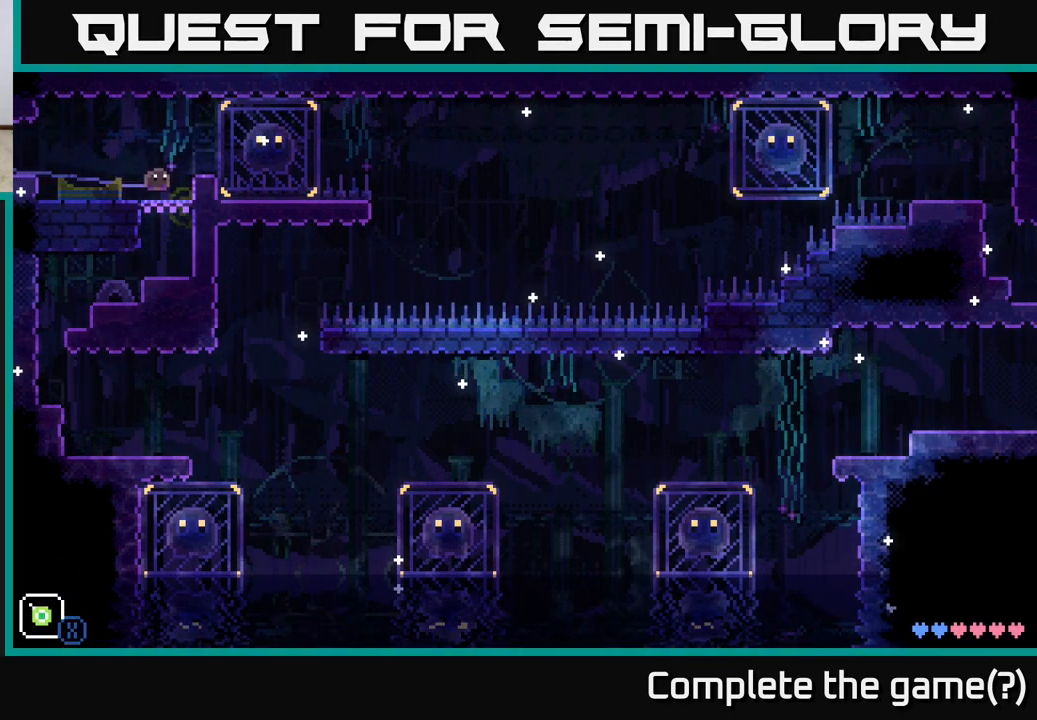
{"buttons": ["X"], "left_stick": "center", "right_stick": "center", "events": [[350, "left_stick", "center"]]}
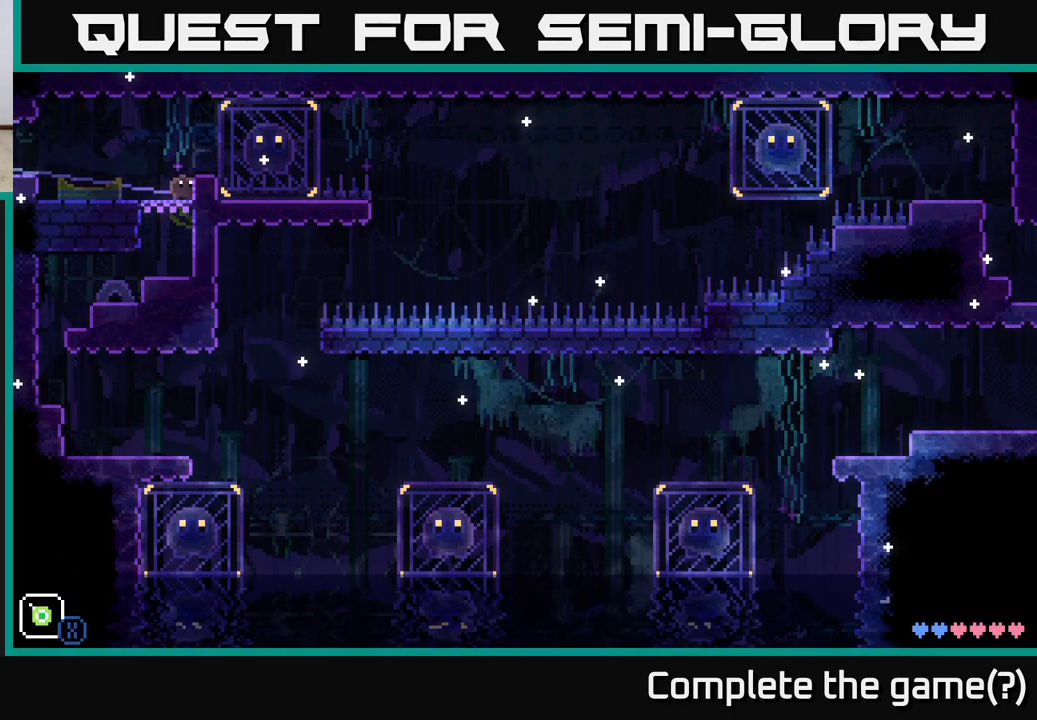
{"buttons": [], "left_stick": "left", "right_stick": "center", "events": [[33, "X", "up"], [133, "left_stick", "left"], [183, "A", "down"], [283, "A", "up"]]}
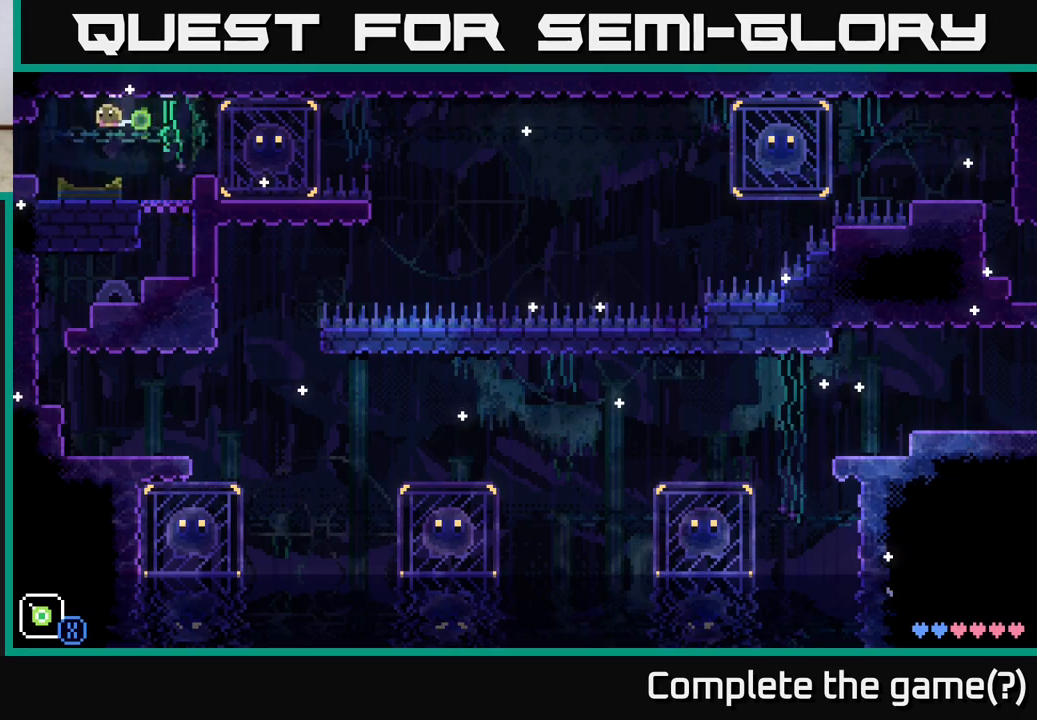
{"buttons": [], "left_stick": "center", "right_stick": "center", "events": [[267, "left_stick", "right"], [400, "left_stick", "center"]]}
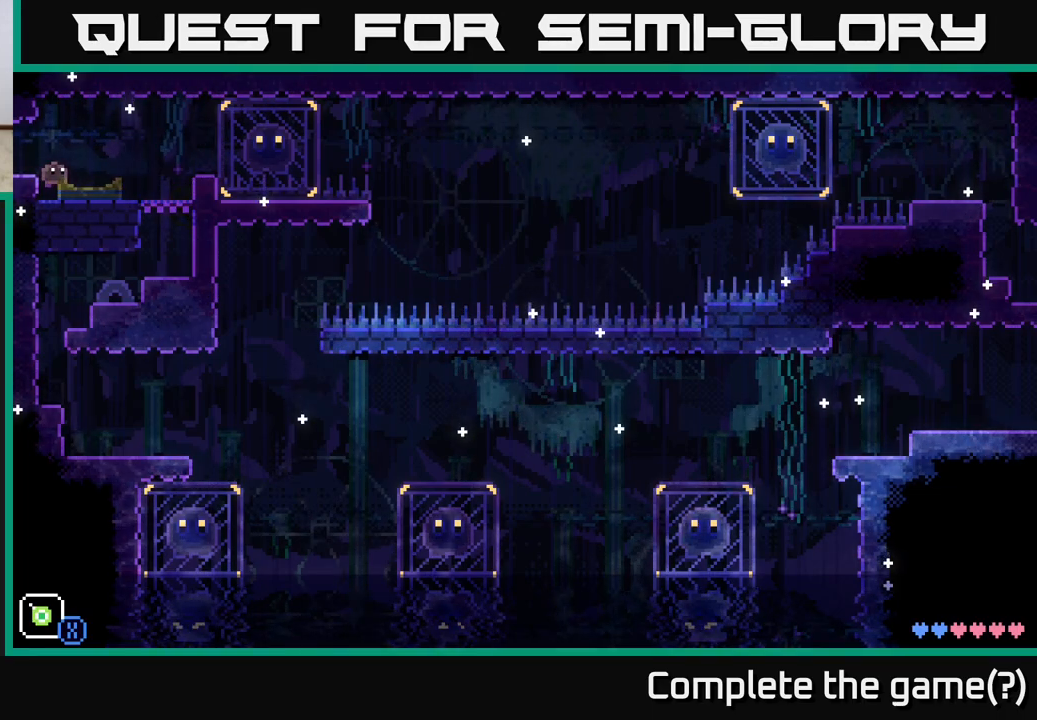
{"buttons": ["X"], "left_stick": "center", "right_stick": "center", "events": [[150, "left_stick", "right"], [317, "left_stick", "center"], [367, "X", "down"]]}
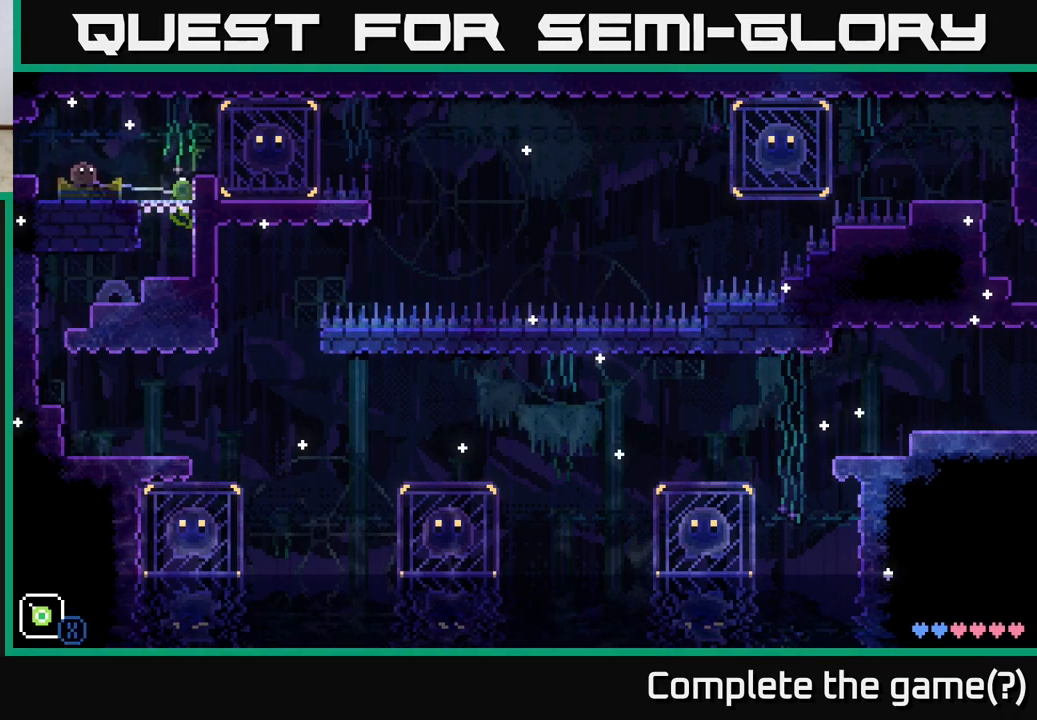
{"buttons": ["X"], "left_stick": "down-left", "right_stick": "center", "events": [[67, "left_stick", "down"], [300, "left_stick", "center"], [483, "left_stick", "down-left"]]}
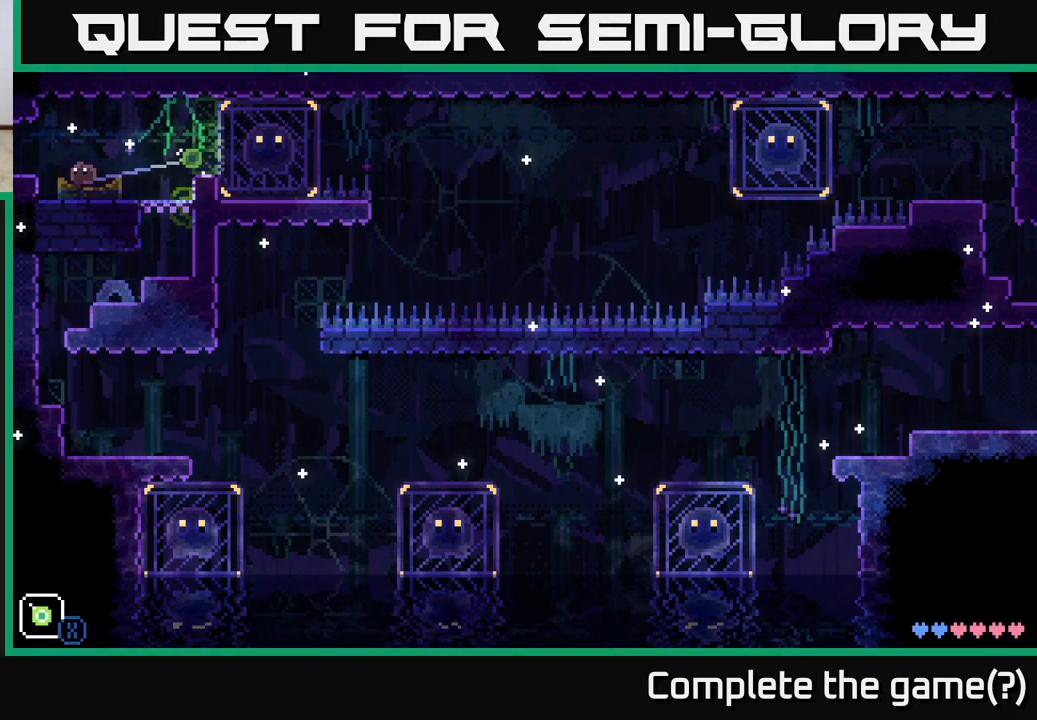
{"buttons": ["X"], "left_stick": "center", "right_stick": "center", "events": [[383, "left_stick", "center"]]}
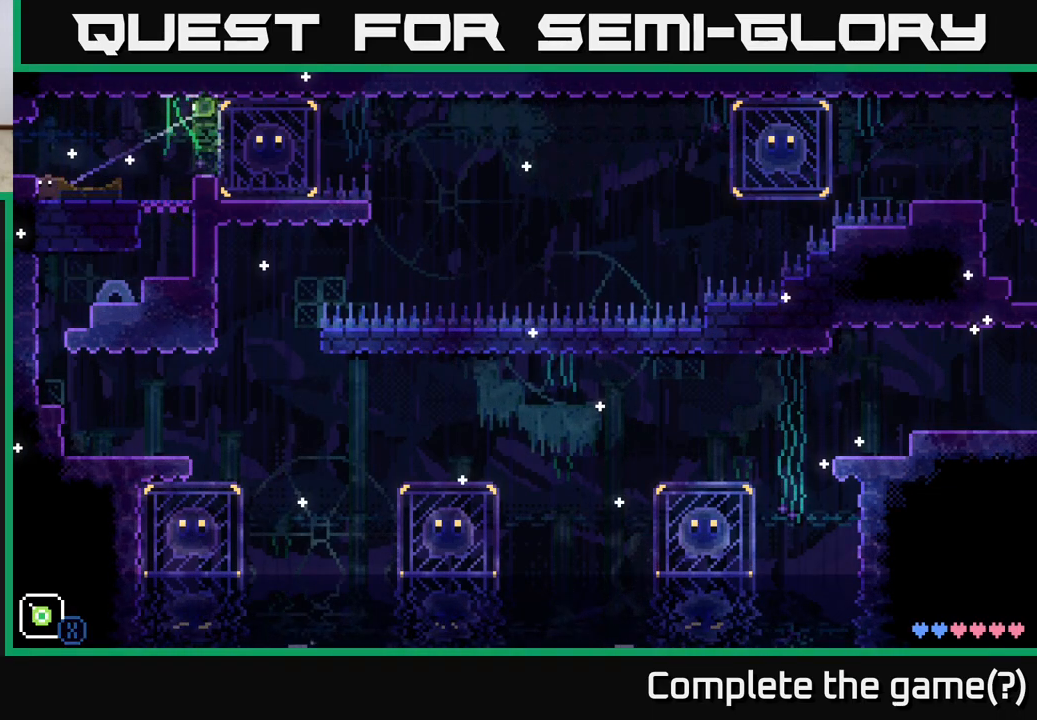
{"buttons": ["X"], "left_stick": "right", "right_stick": "center", "events": [[483, "left_stick", "right"]]}
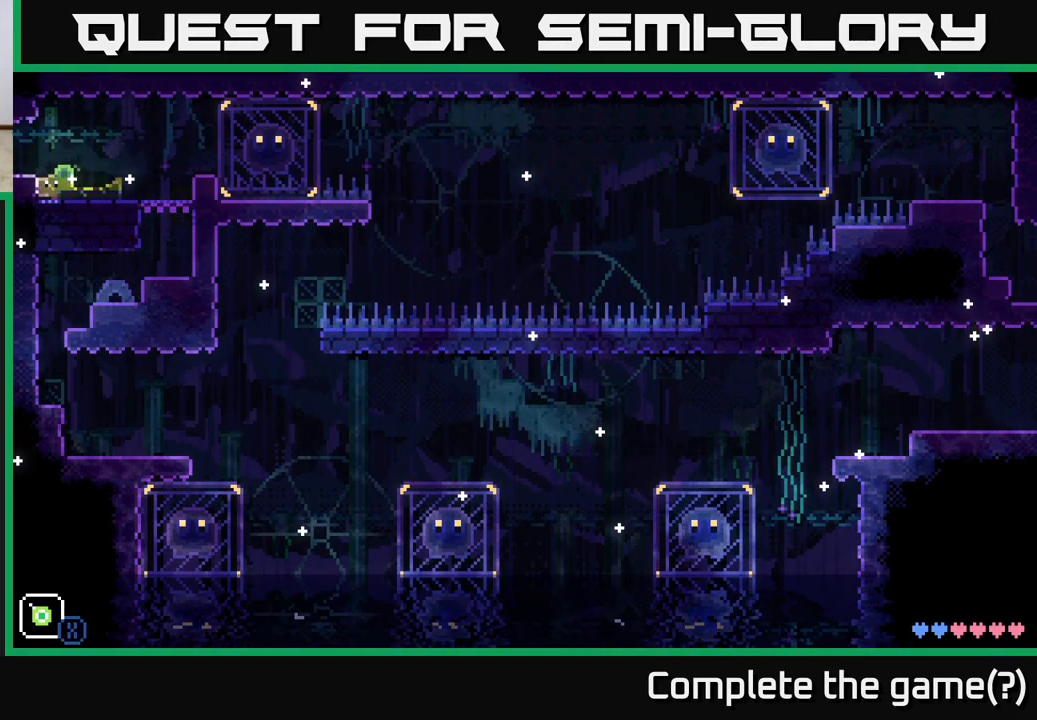
{"buttons": ["X"], "left_stick": "center", "right_stick": "center", "events": [[183, "left_stick", "center"]]}